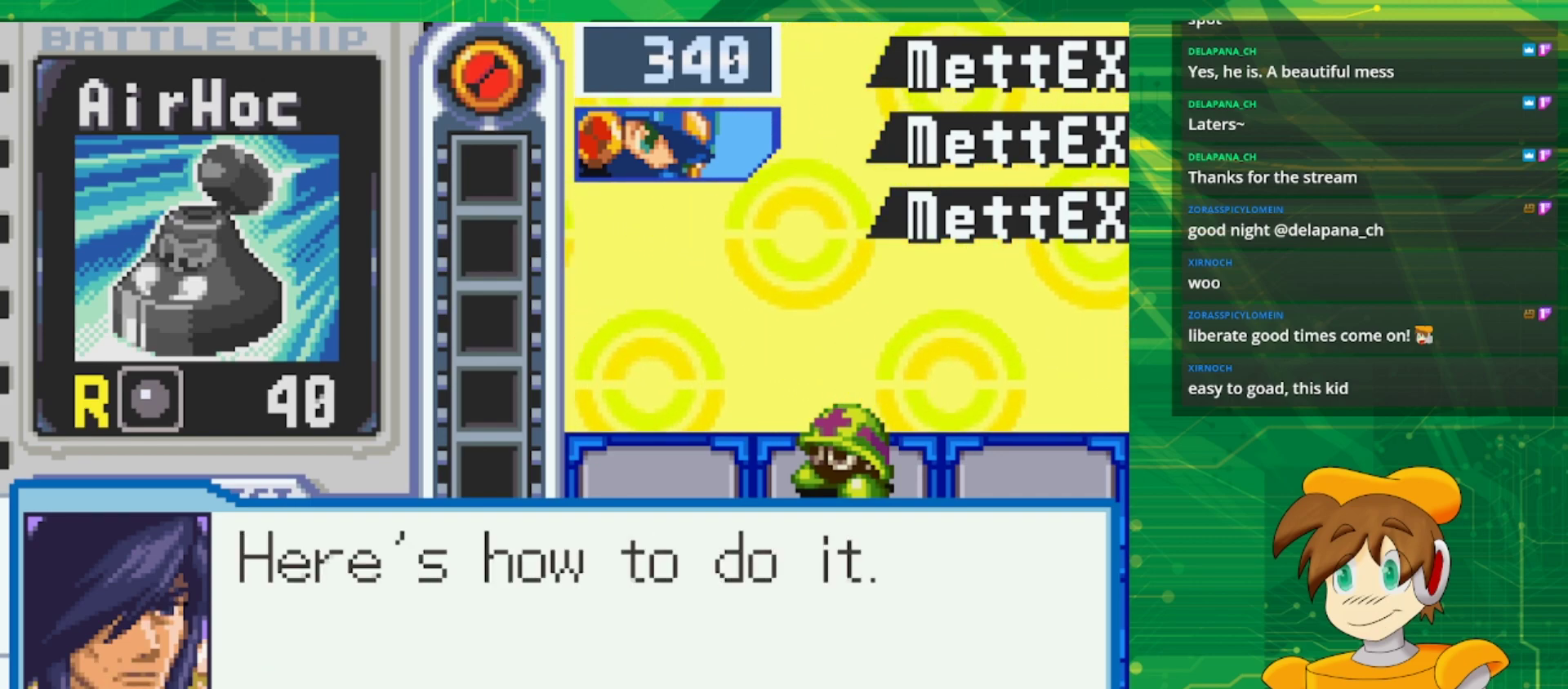
Gameplay with a controller (Nintendo layout); each line is a JSON object with the inputs held at the frame after it. "events" lists button and stick changes between this image and that frame as [ms after this image, input, new state], when the widget could be followed in between. Not read: L3 R3.
{"buttons": [], "events": []}
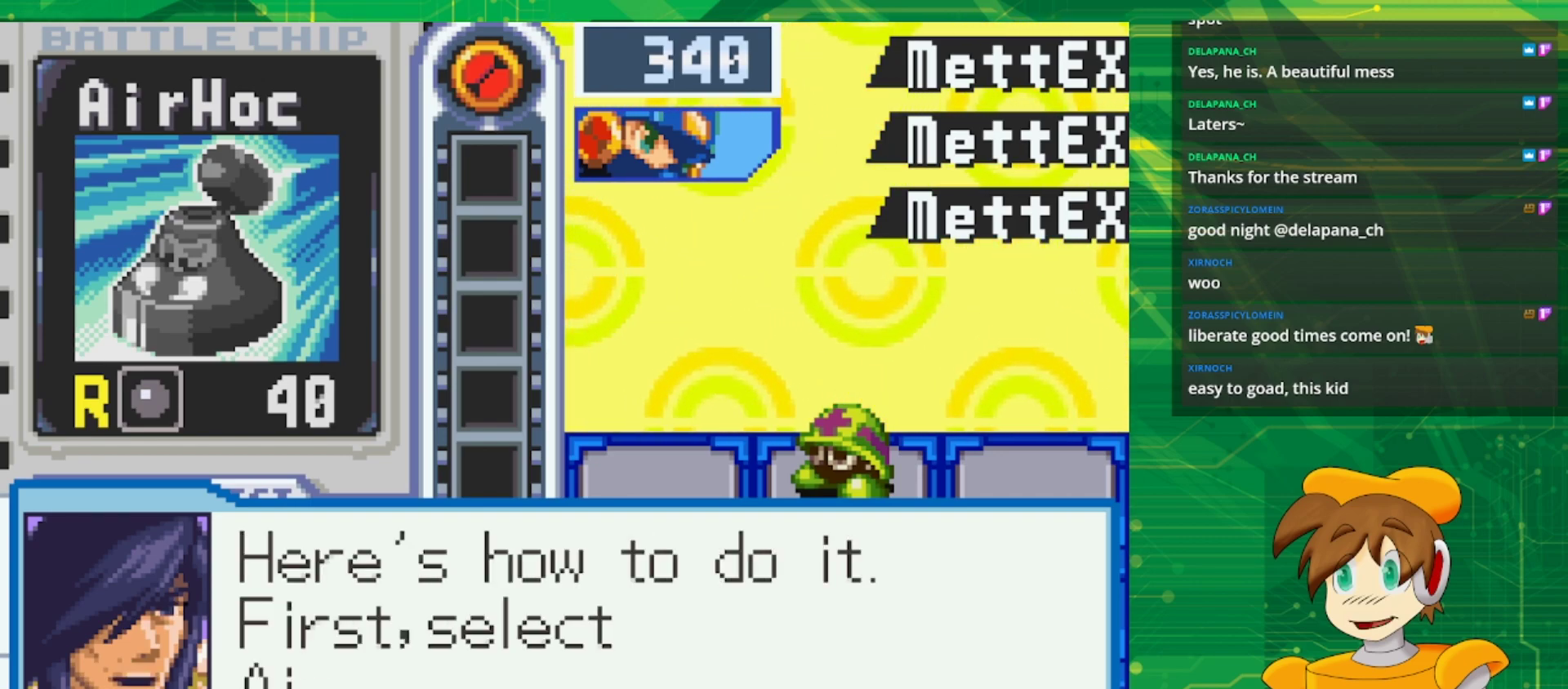
{"buttons": [], "events": []}
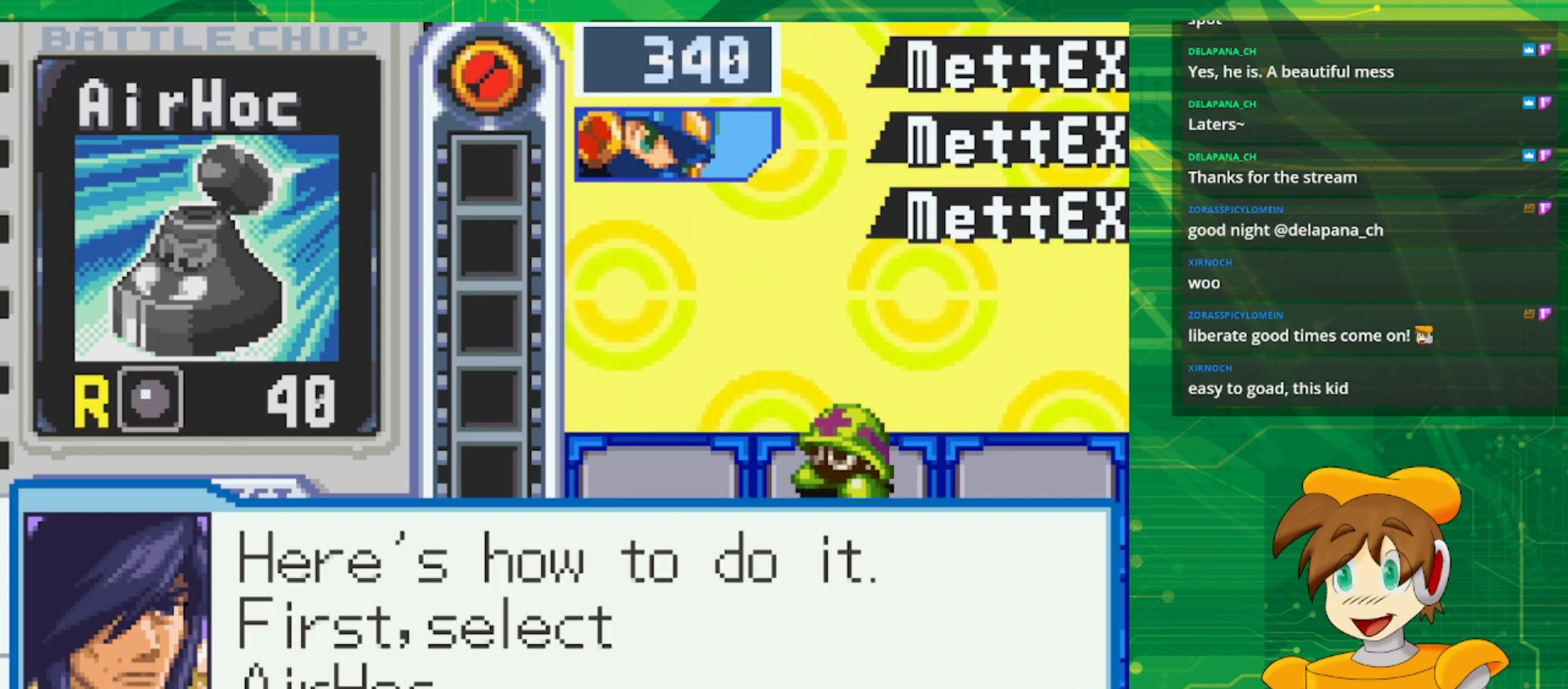
{"buttons": [], "events": []}
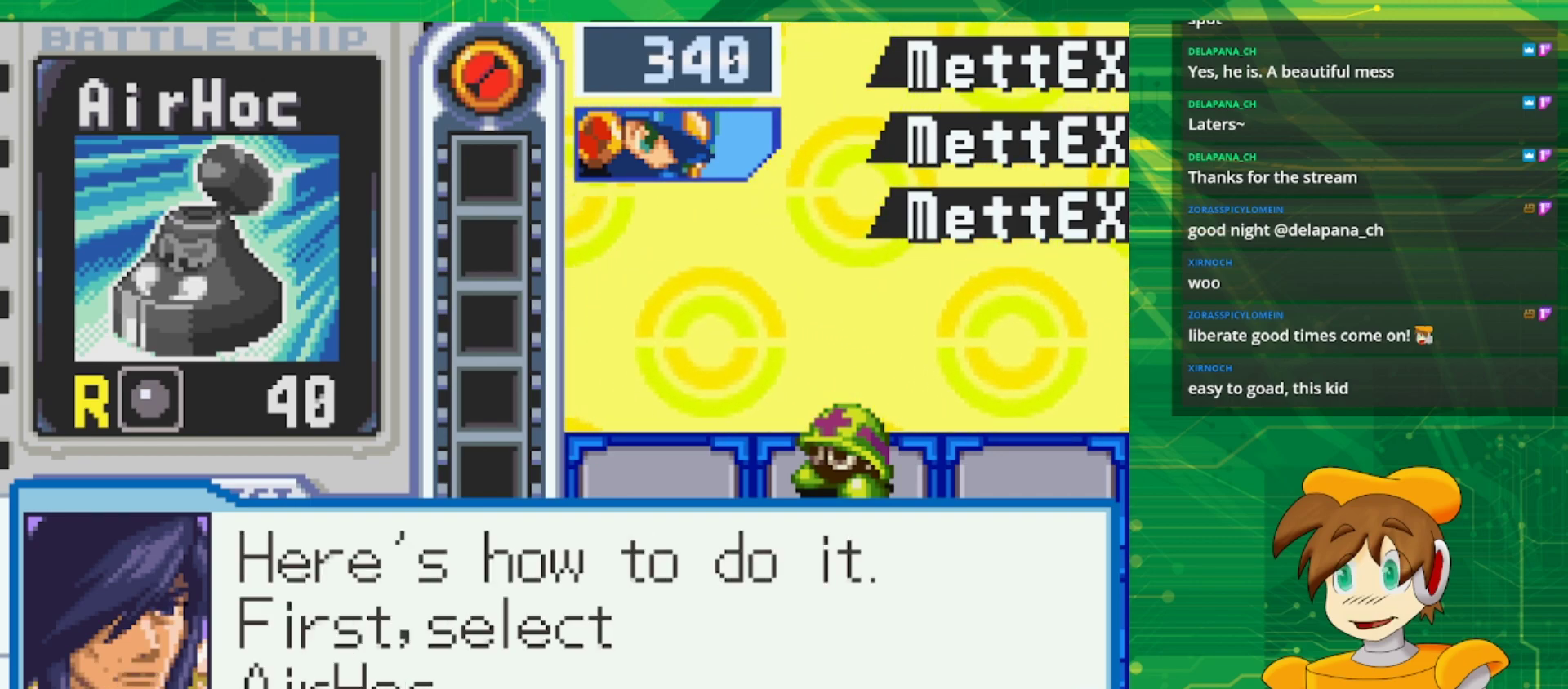
{"buttons": [], "events": [[17, "A", "down"], [167, "A", "up"]]}
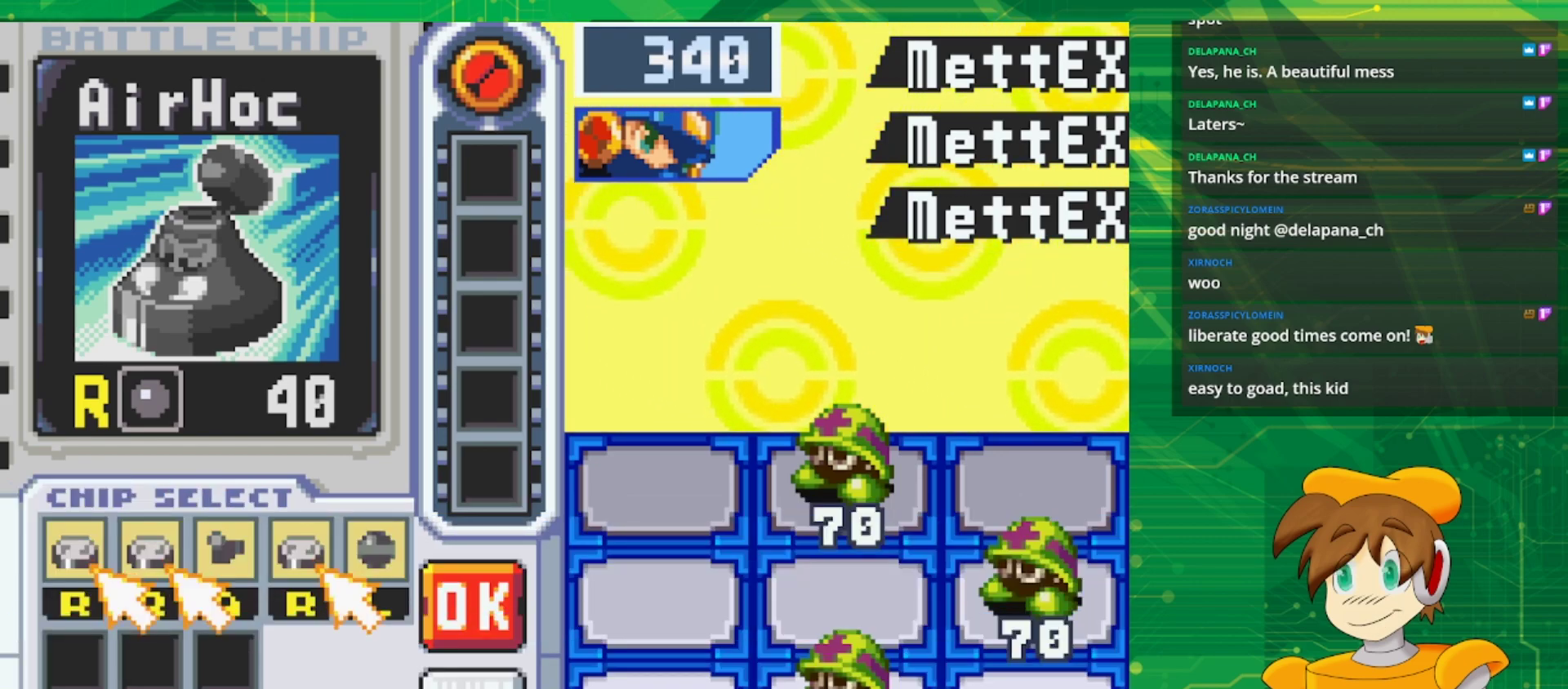
{"buttons": [], "events": []}
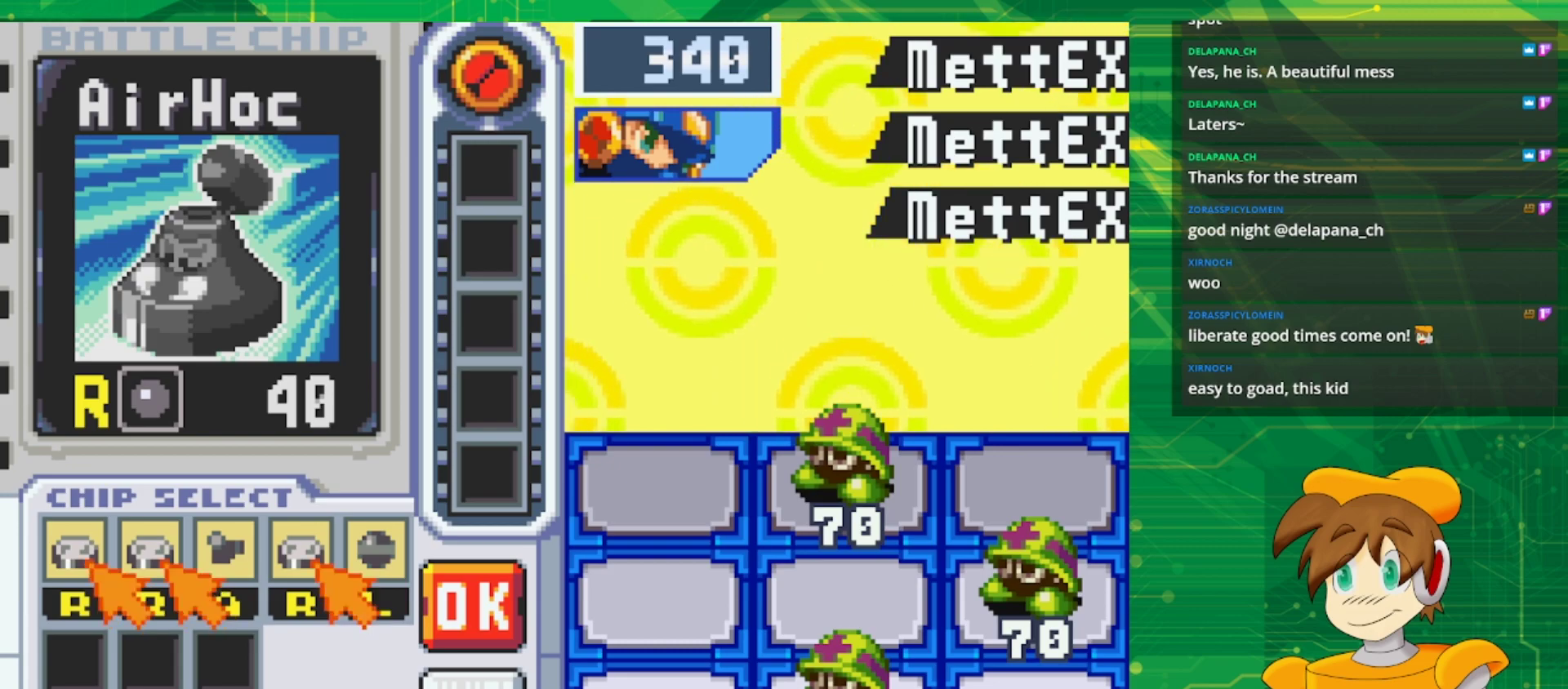
{"buttons": [], "events": []}
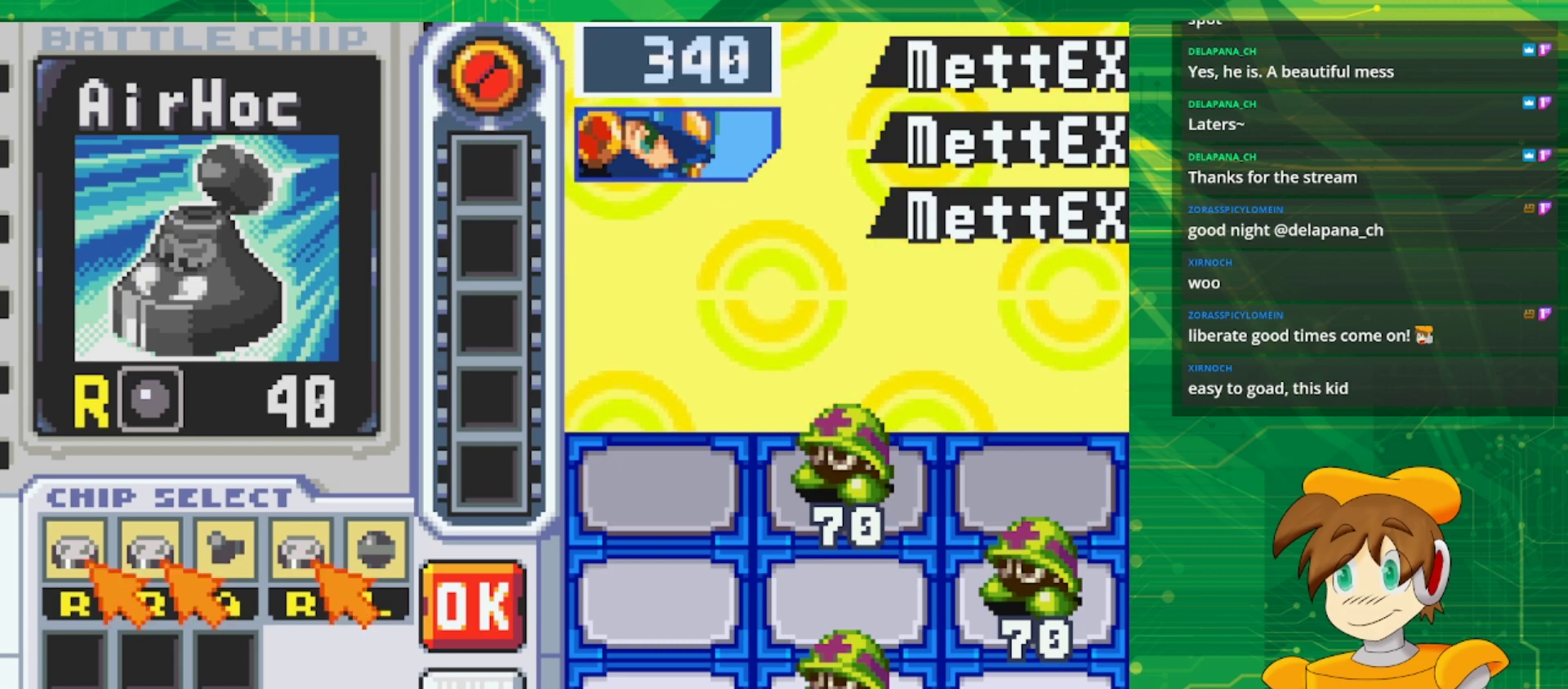
{"buttons": [], "events": []}
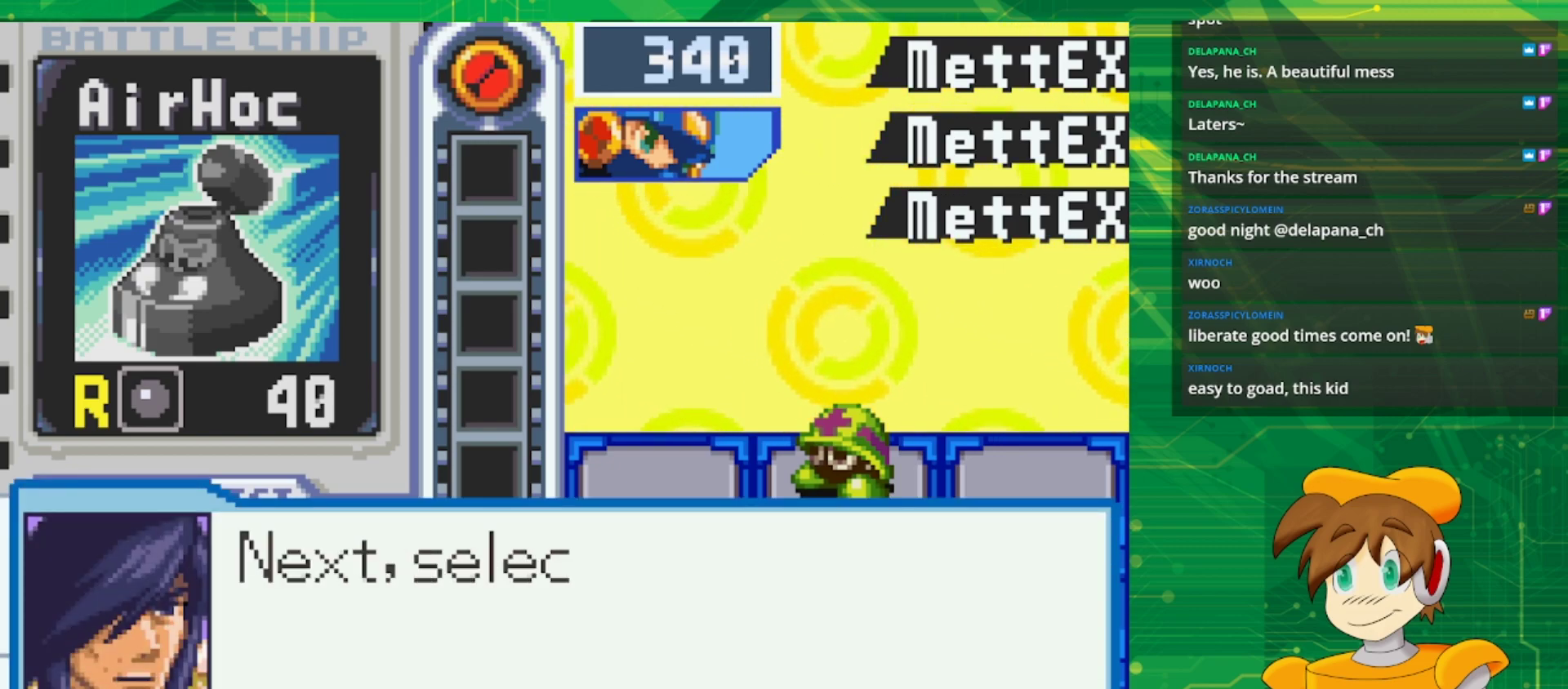
{"buttons": [], "events": []}
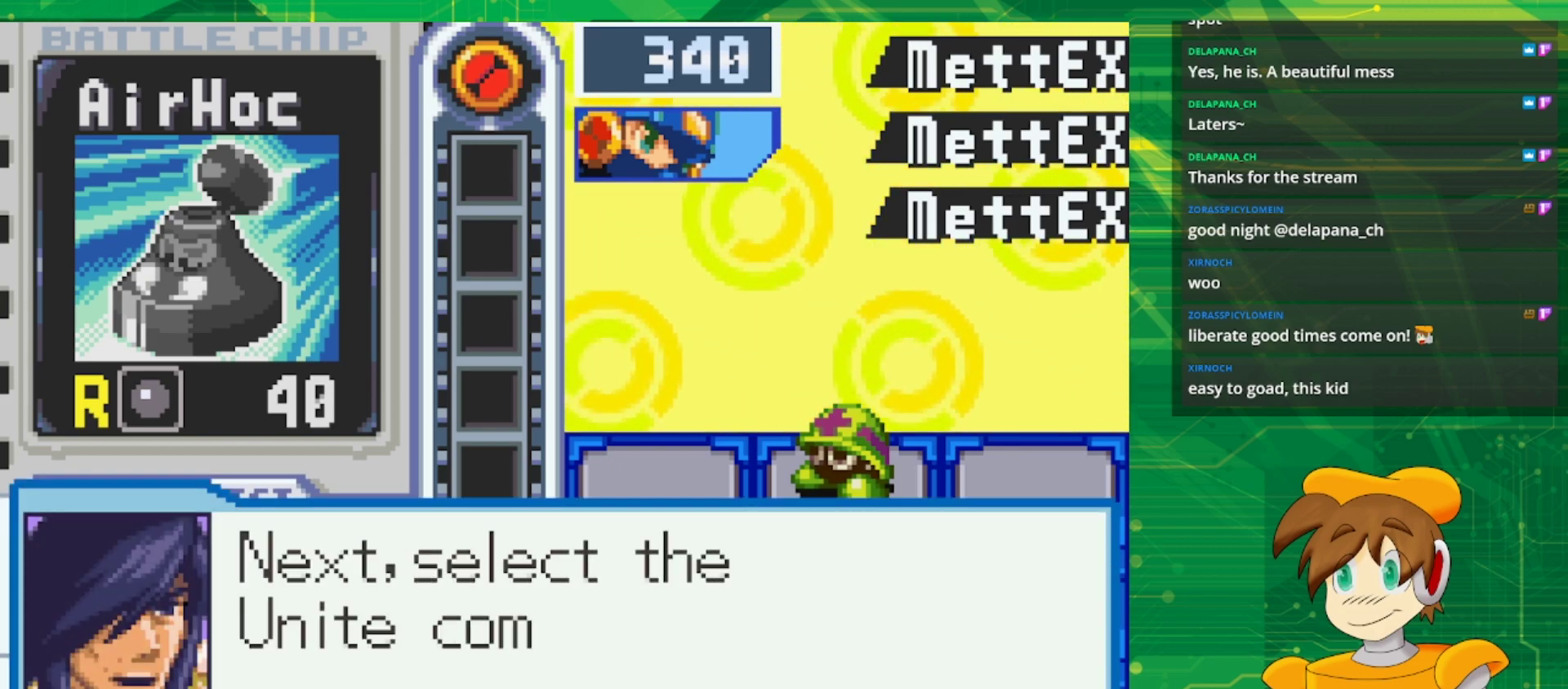
{"buttons": [], "events": []}
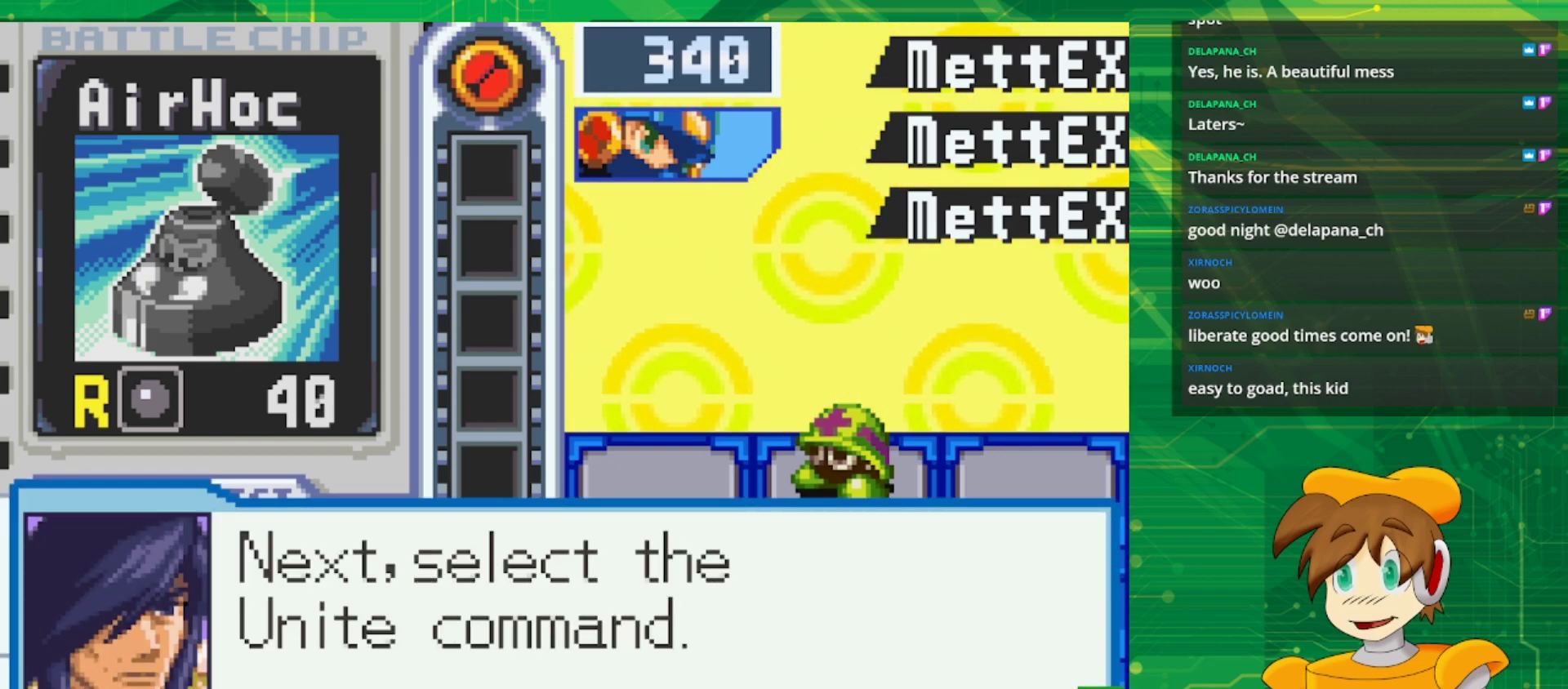
{"buttons": [], "events": [[167, "A", "down"], [317, "A", "up"]]}
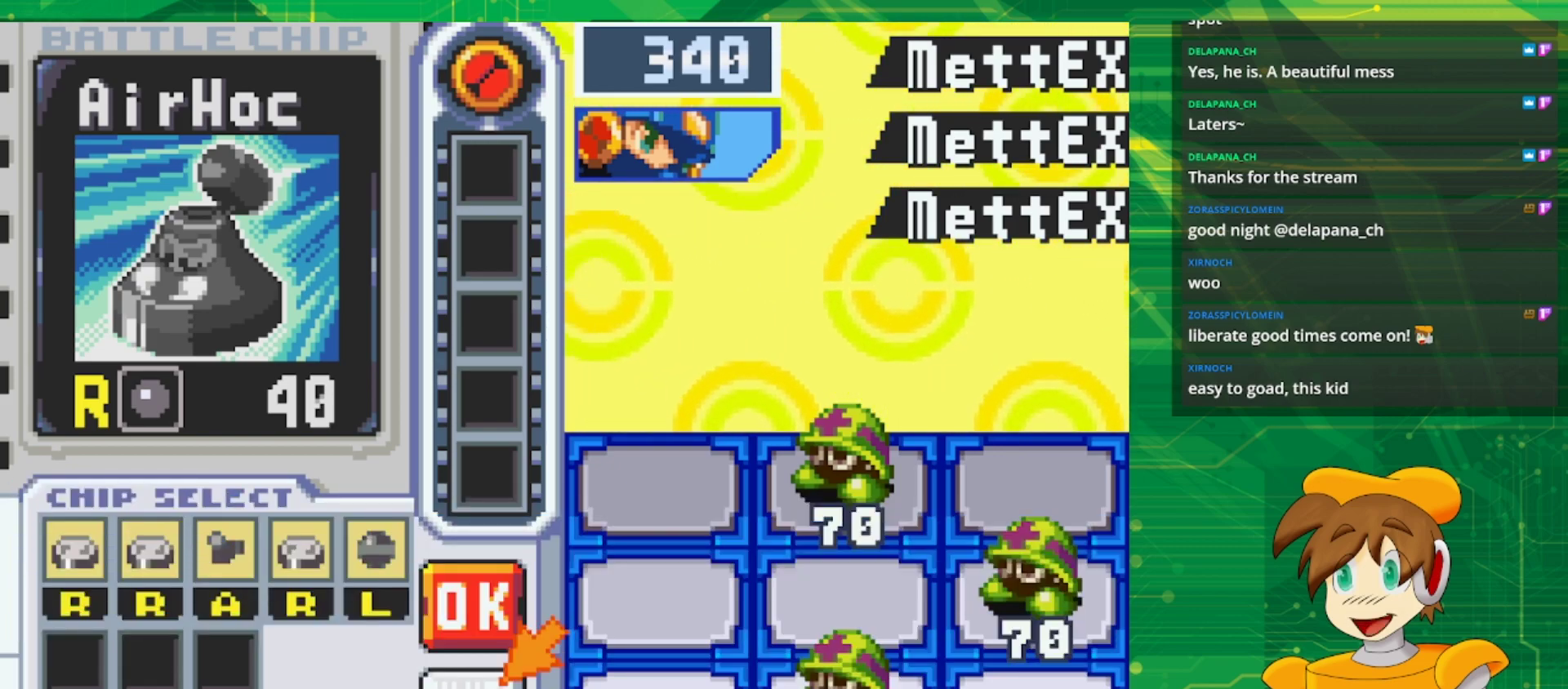
{"buttons": [], "events": []}
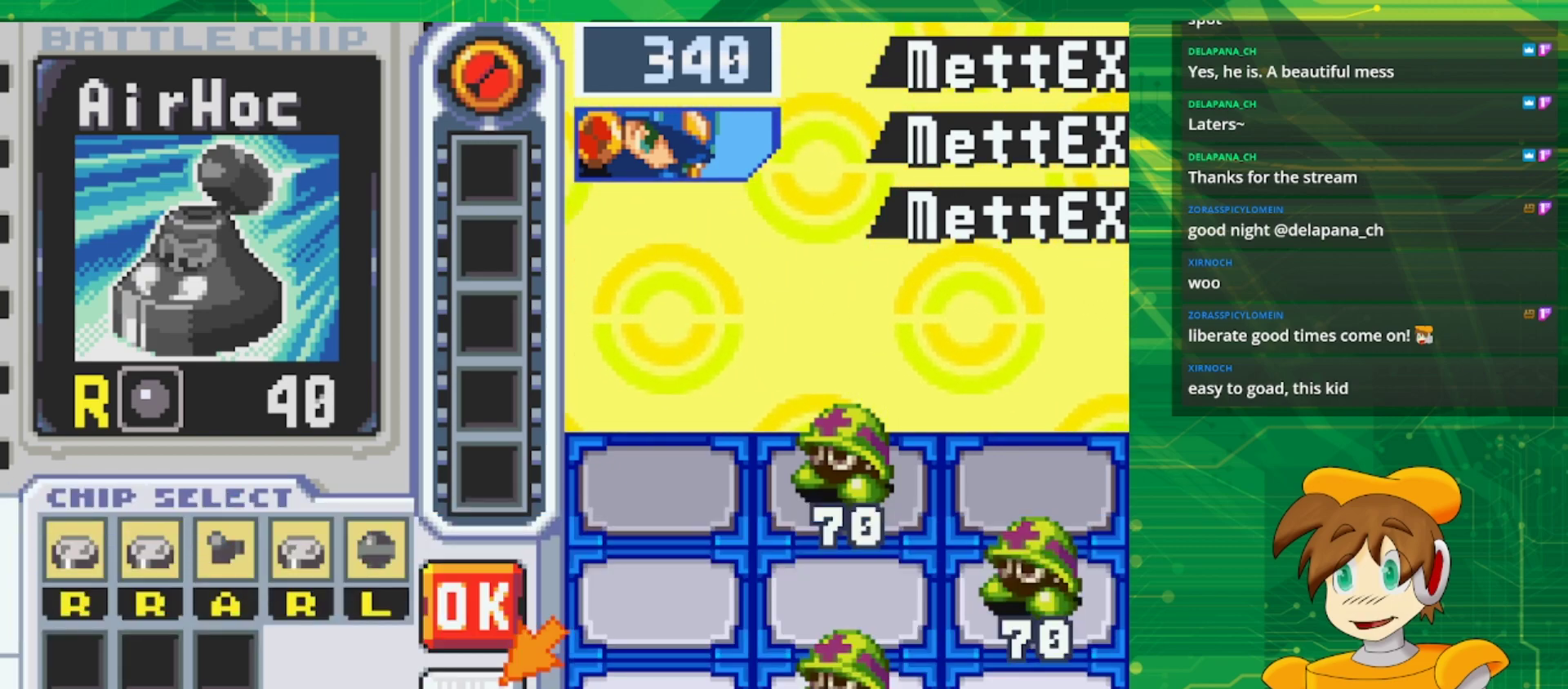
{"buttons": [], "events": []}
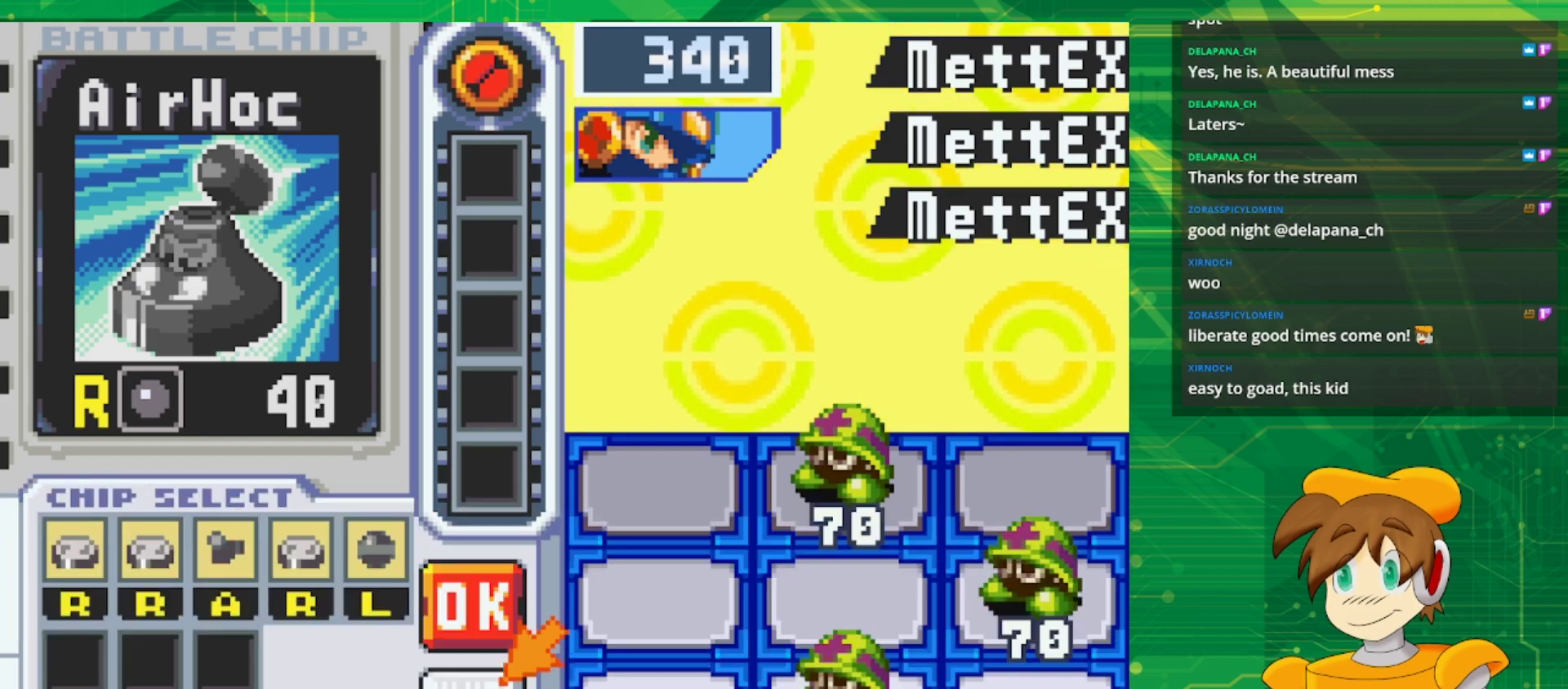
{"buttons": [], "events": []}
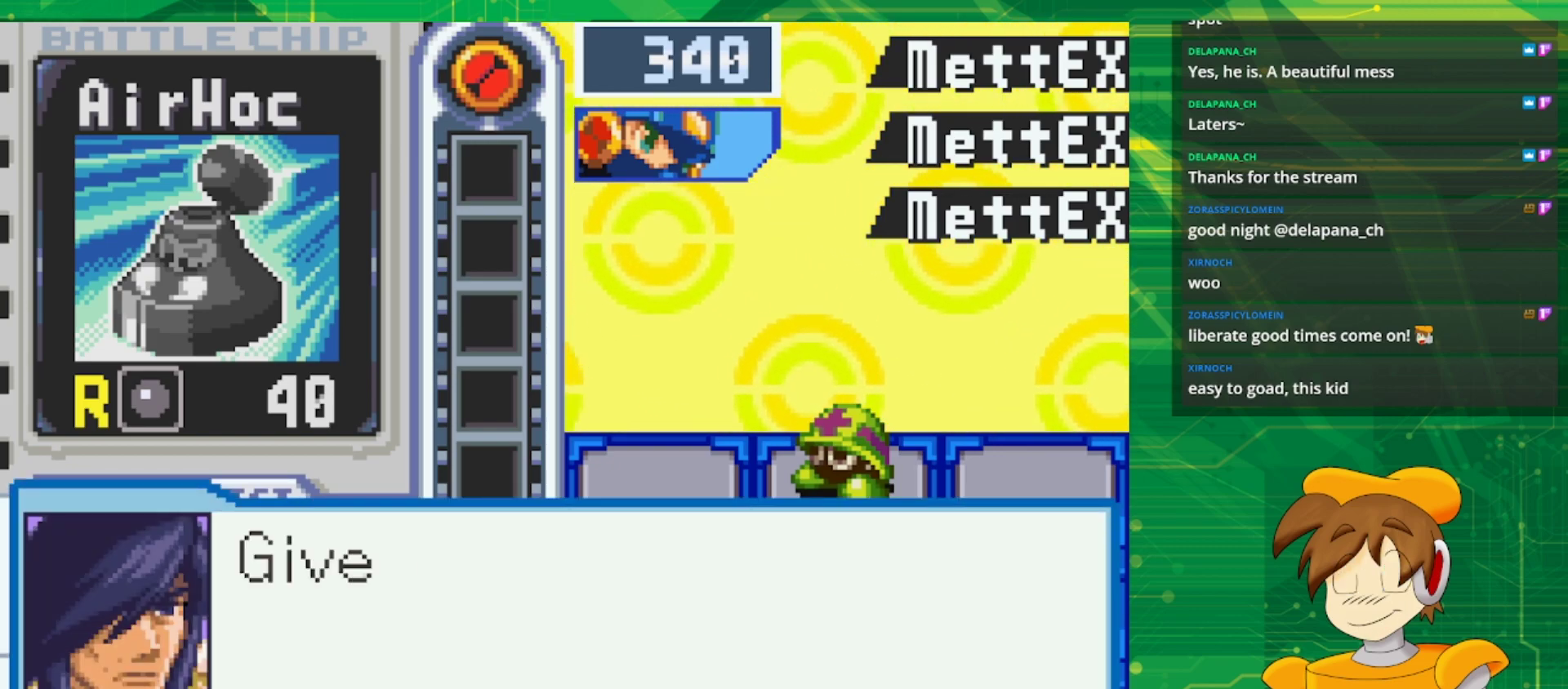
{"buttons": [], "events": []}
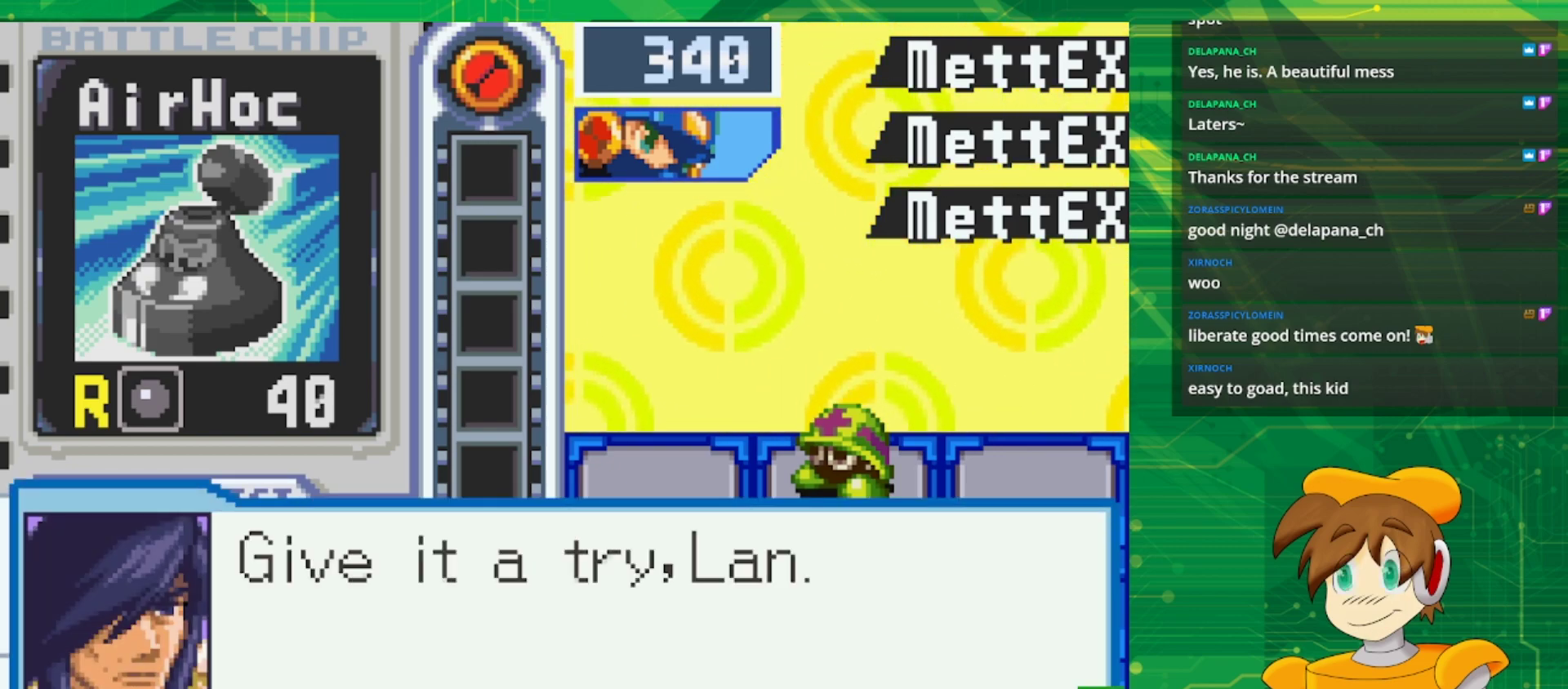
{"buttons": ["A"], "events": [[483, "A", "down"]]}
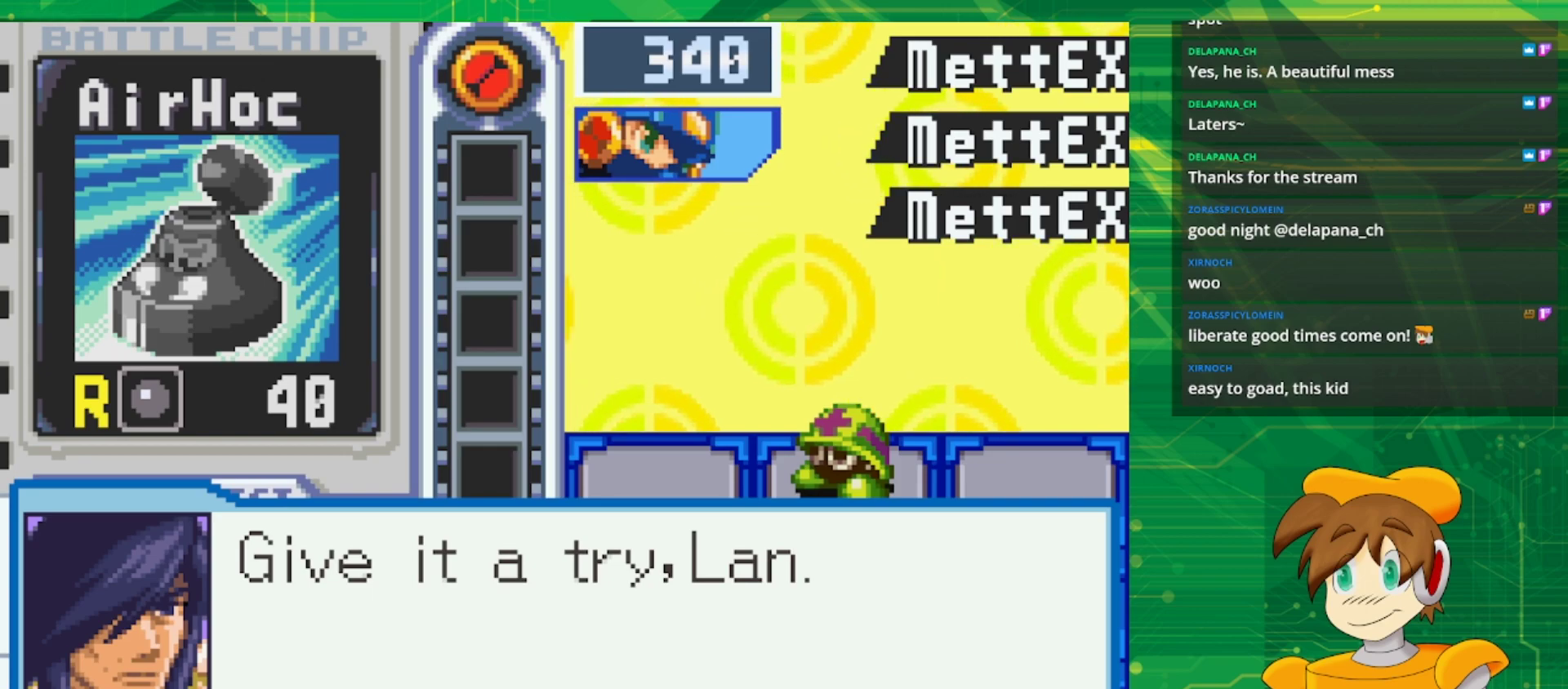
{"buttons": ["DPAD_RIGHT"], "events": [[100, "A", "up"], [467, "DPAD_RIGHT", "down"]]}
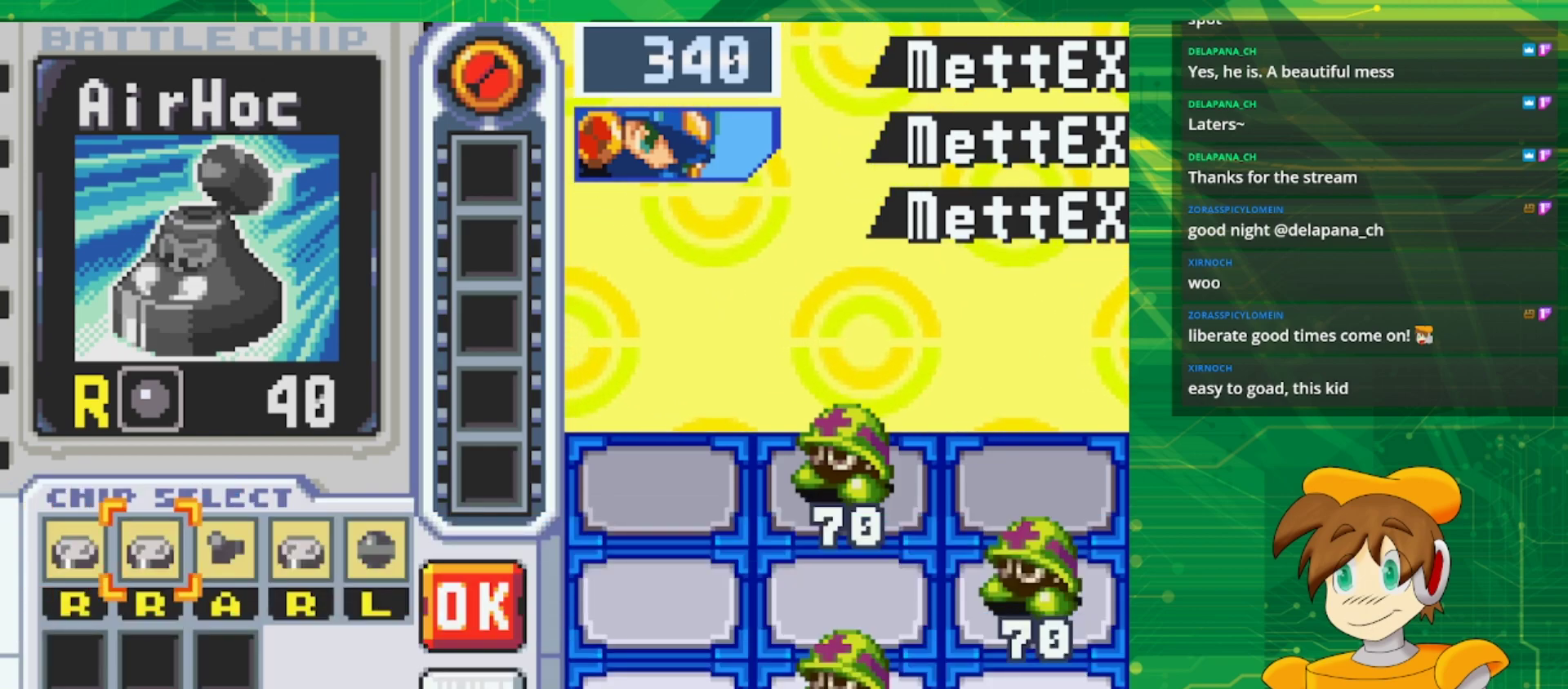
{"buttons": [], "events": [[67, "DPAD_RIGHT", "up"], [200, "DPAD_RIGHT", "down"], [267, "DPAD_RIGHT", "up"], [367, "DPAD_RIGHT", "down"], [500, "DPAD_RIGHT", "up"]]}
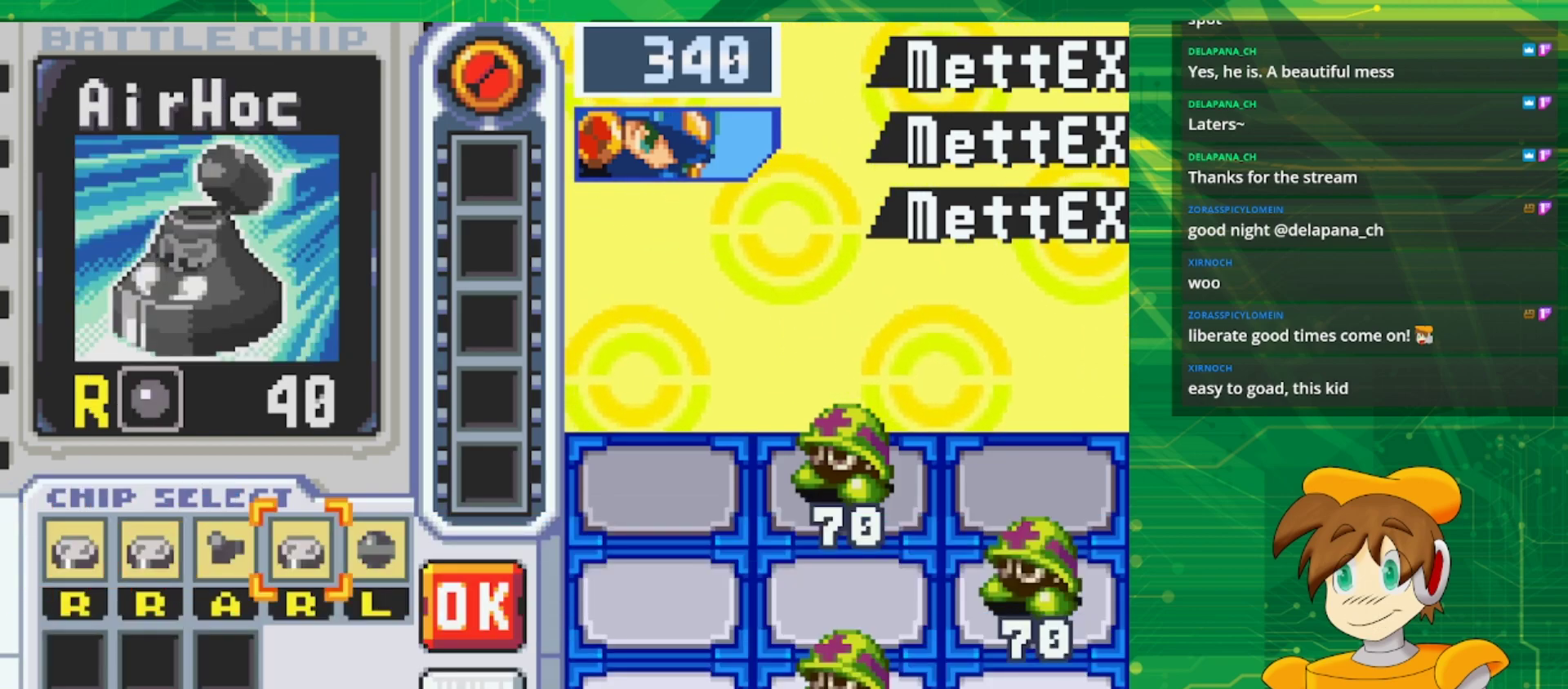
{"buttons": ["DPAD_RIGHT"], "events": [[33, "A", "down"], [150, "A", "up"], [383, "DPAD_RIGHT", "down"]]}
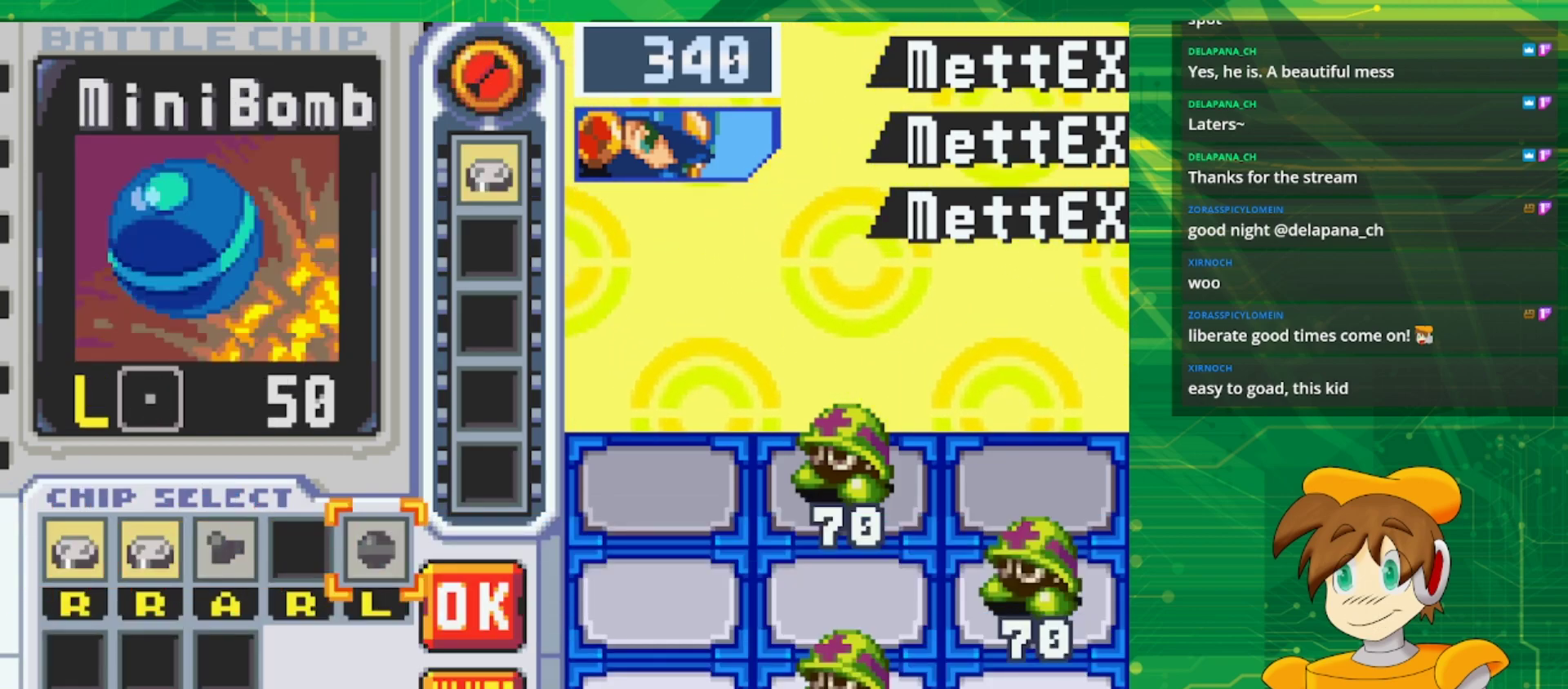
{"buttons": [], "events": [[17, "DPAD_RIGHT", "up"], [317, "DPAD_RIGHT", "down"], [433, "DPAD_RIGHT", "up"]]}
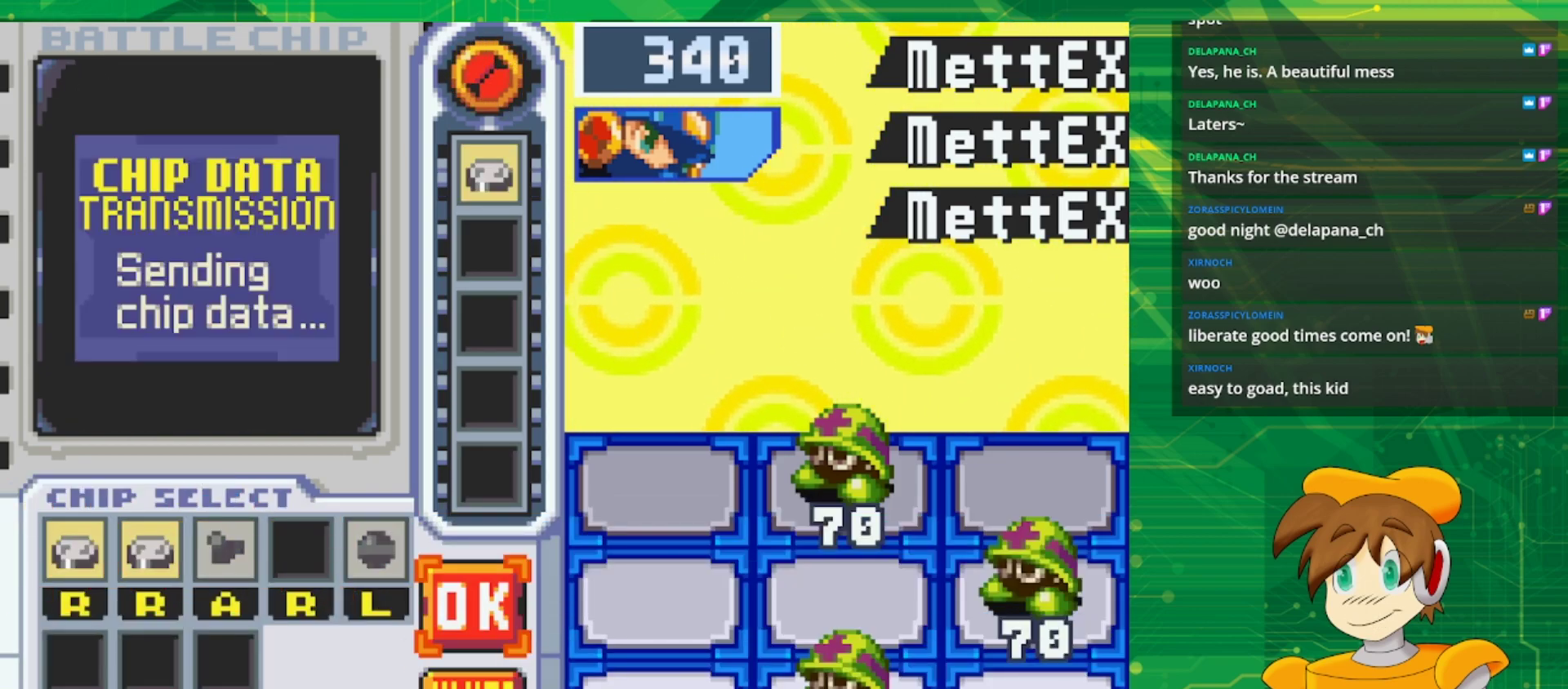
{"buttons": [], "events": [[50, "DPAD_DOWN", "down"], [183, "DPAD_DOWN", "up"], [233, "A", "down"], [367, "A", "up"]]}
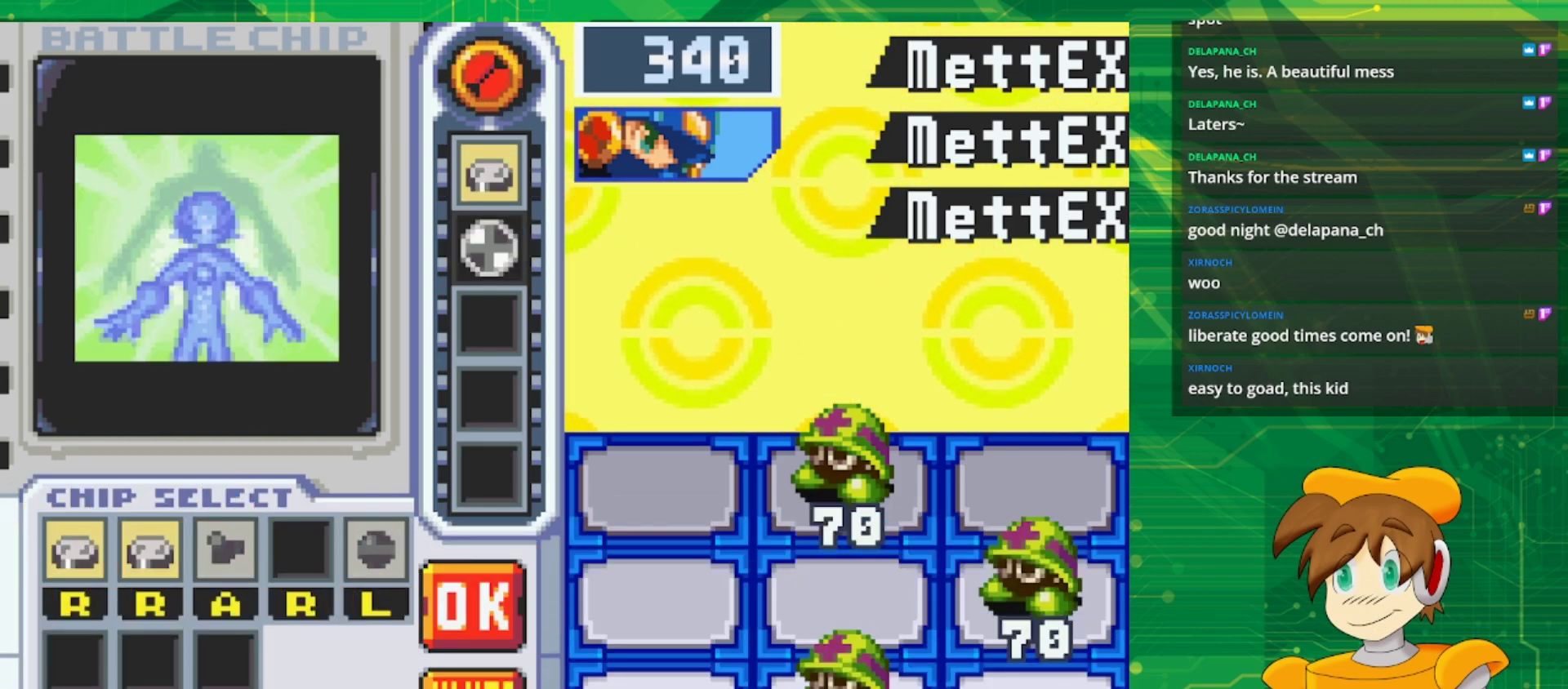
{"buttons": [], "events": []}
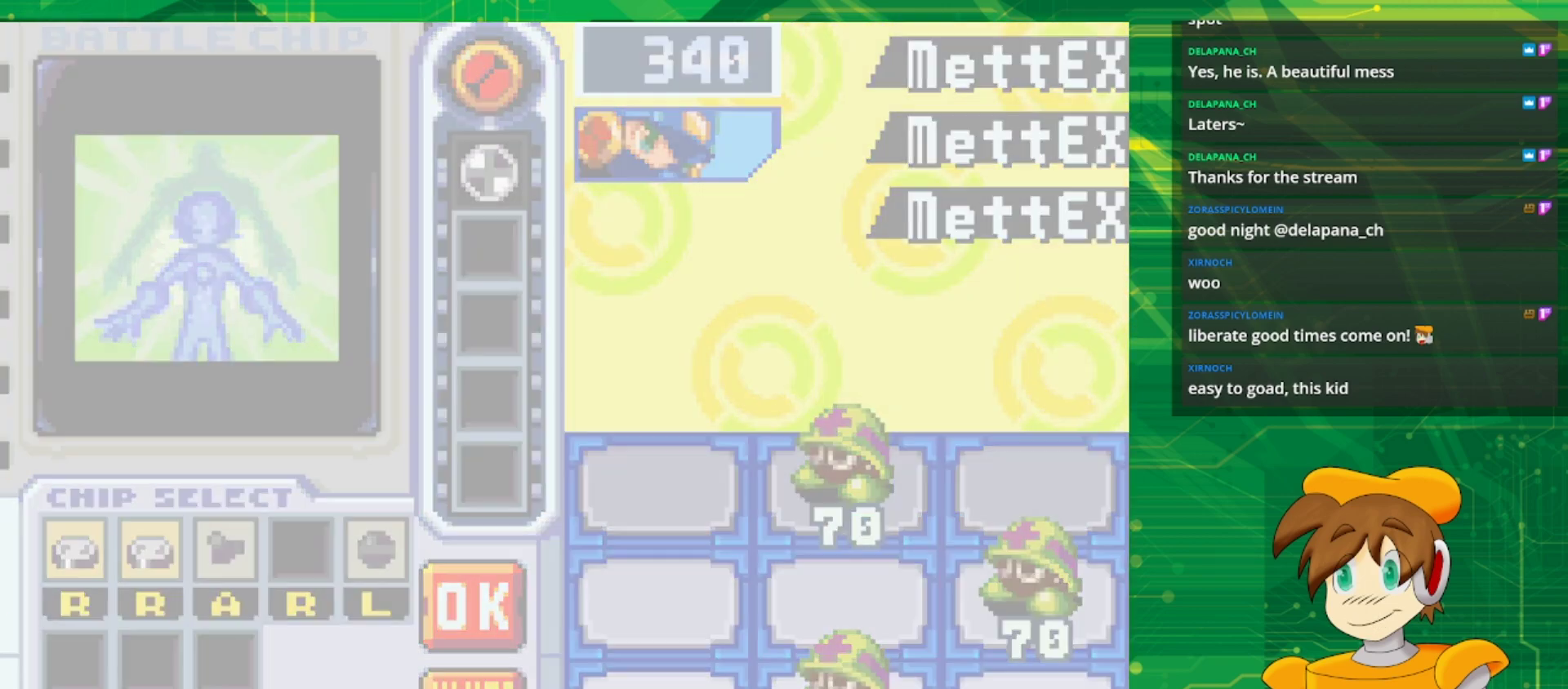
{"buttons": [], "events": []}
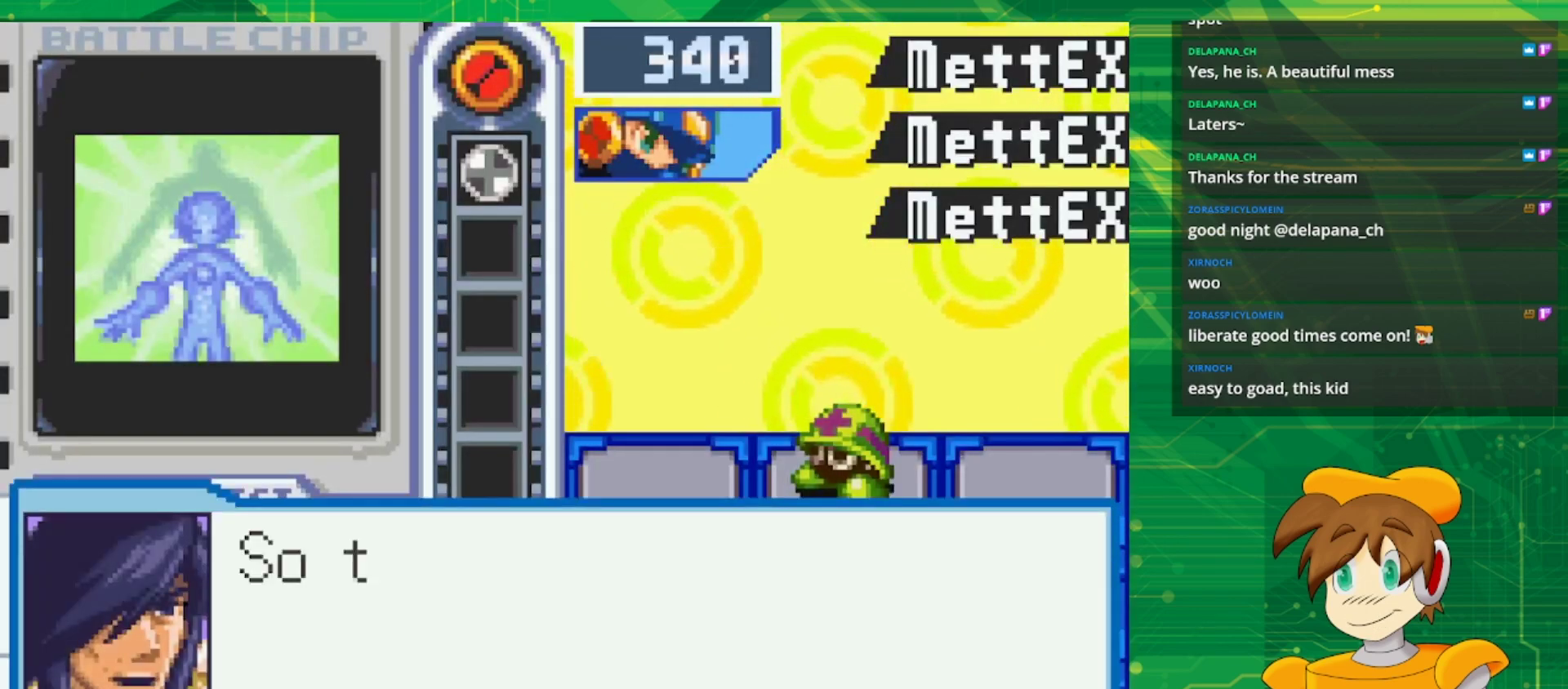
{"buttons": [], "events": []}
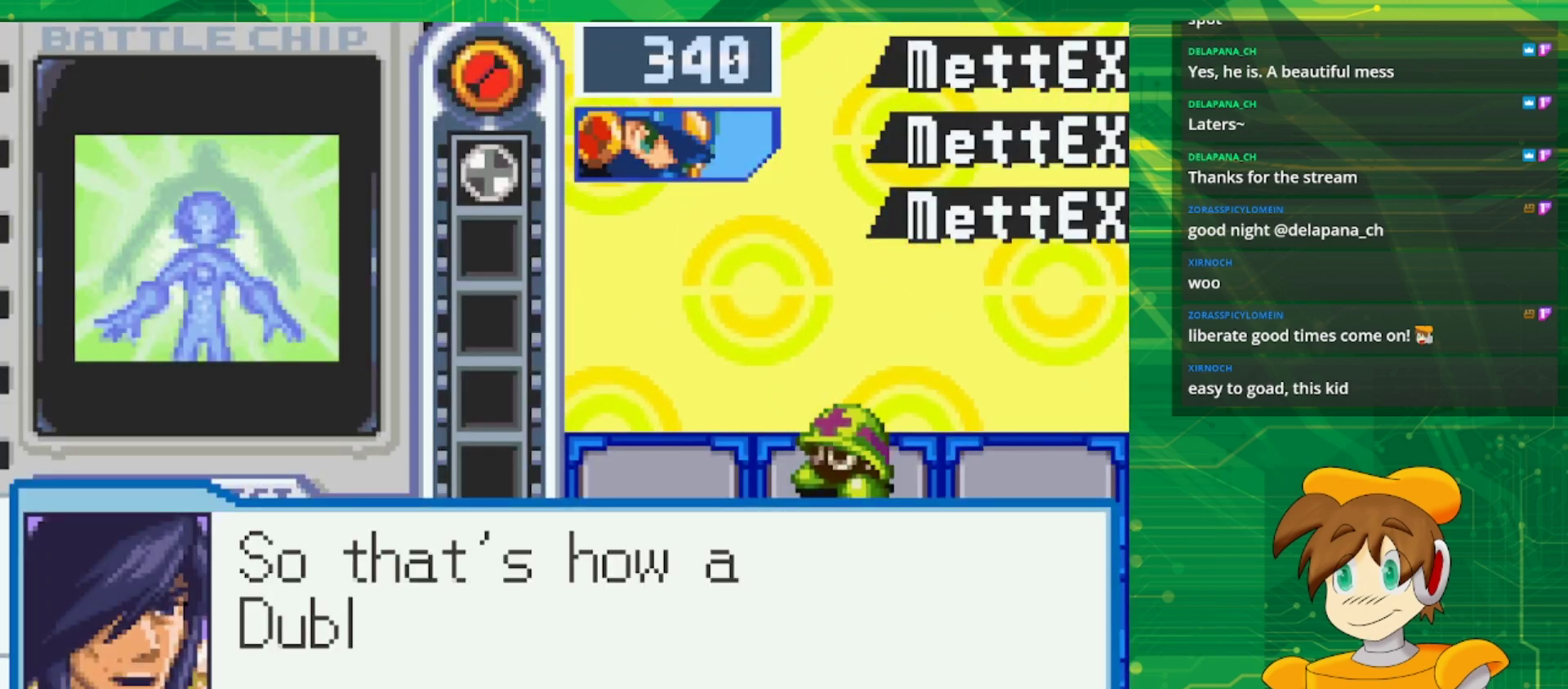
{"buttons": [], "events": []}
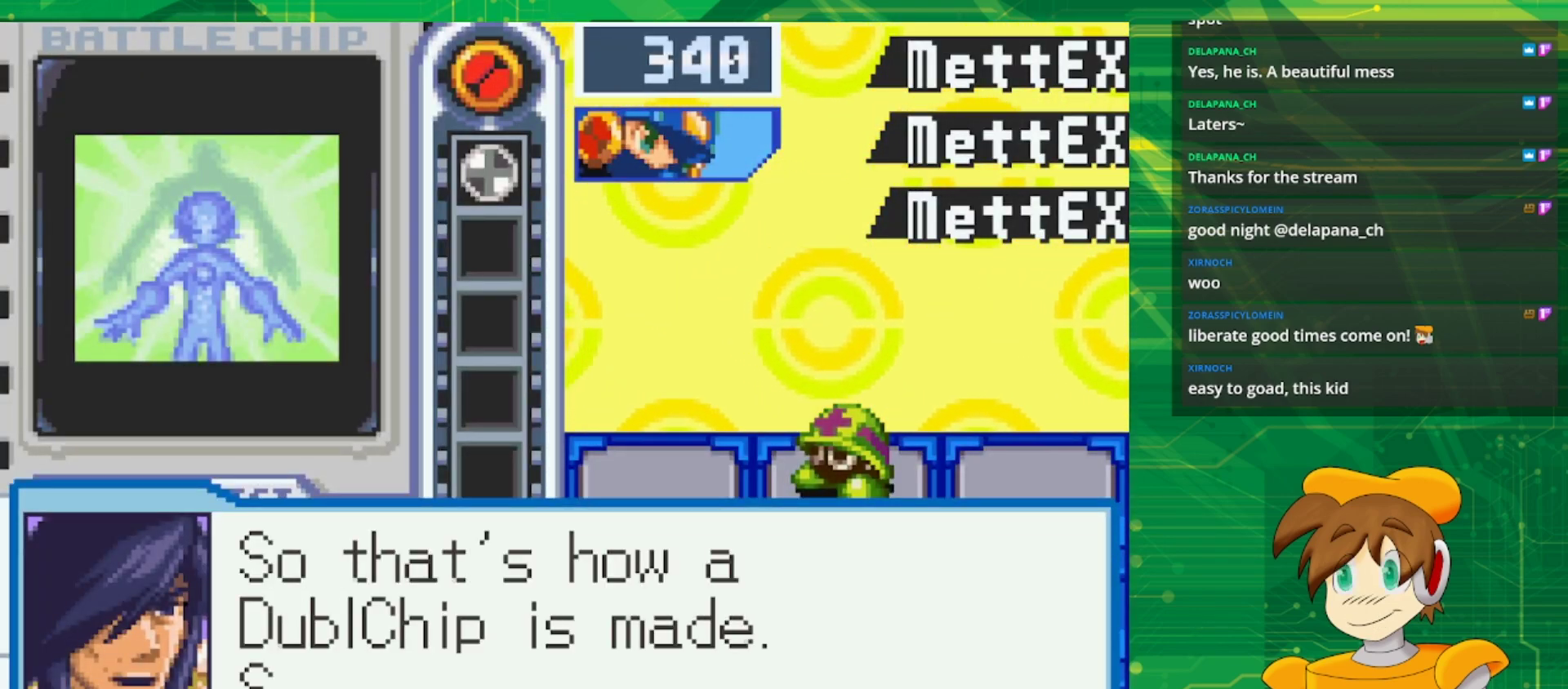
{"buttons": [], "events": []}
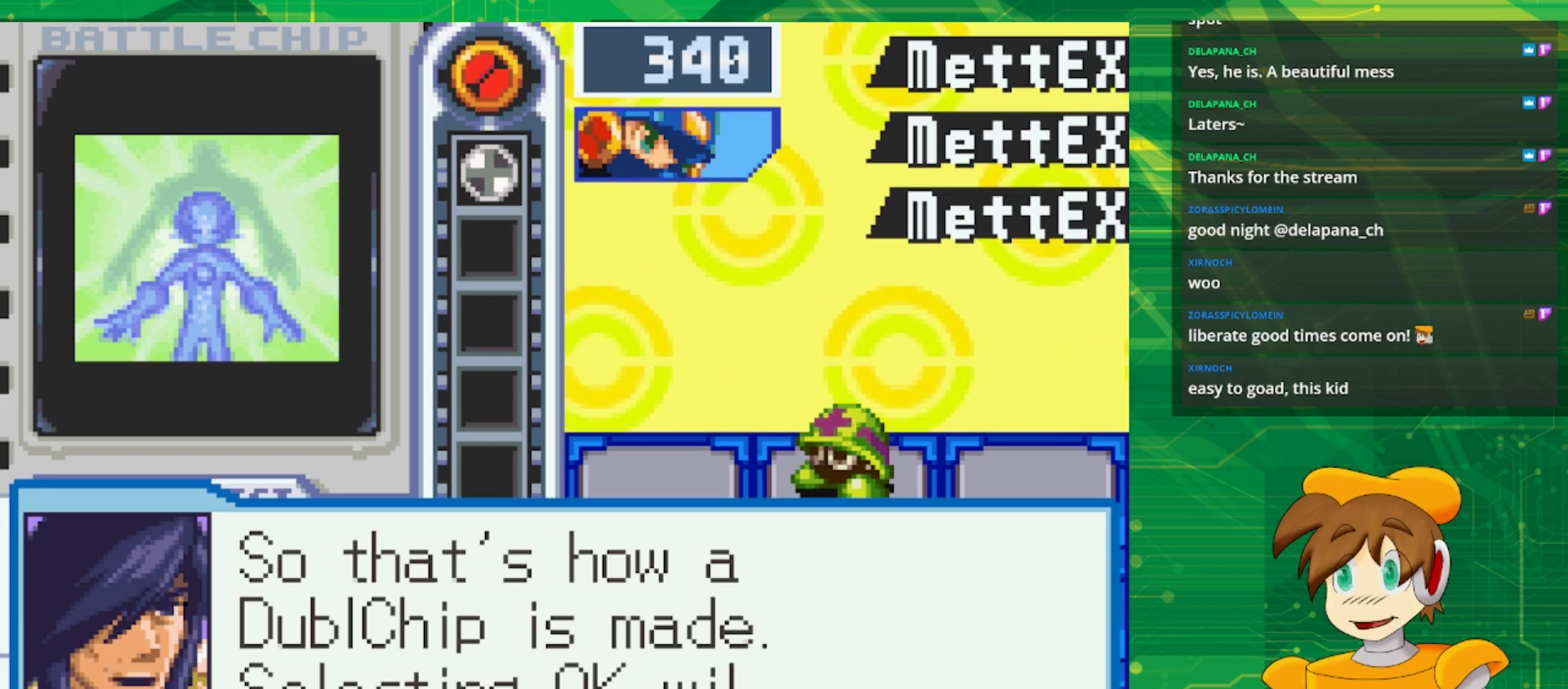
{"buttons": [], "events": []}
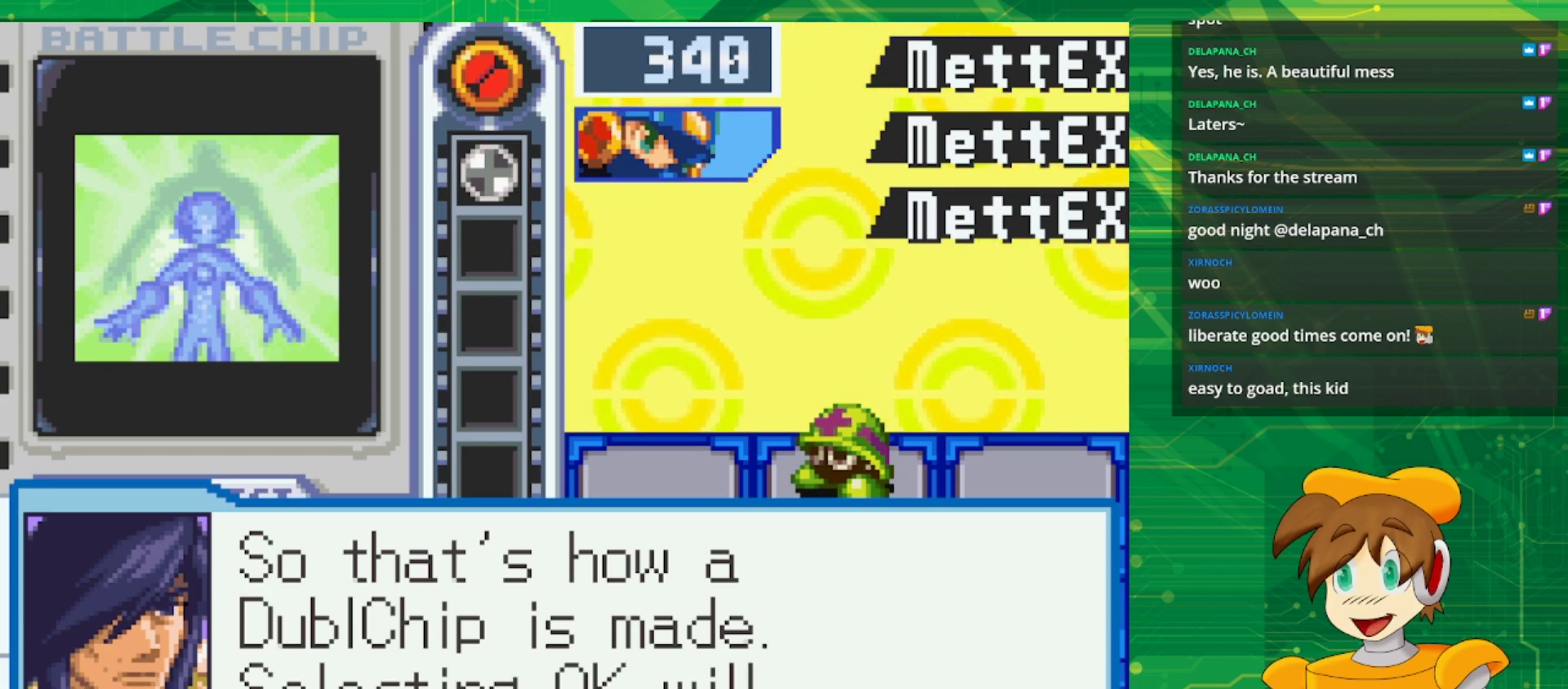
{"buttons": ["A"], "events": [[383, "A", "down"]]}